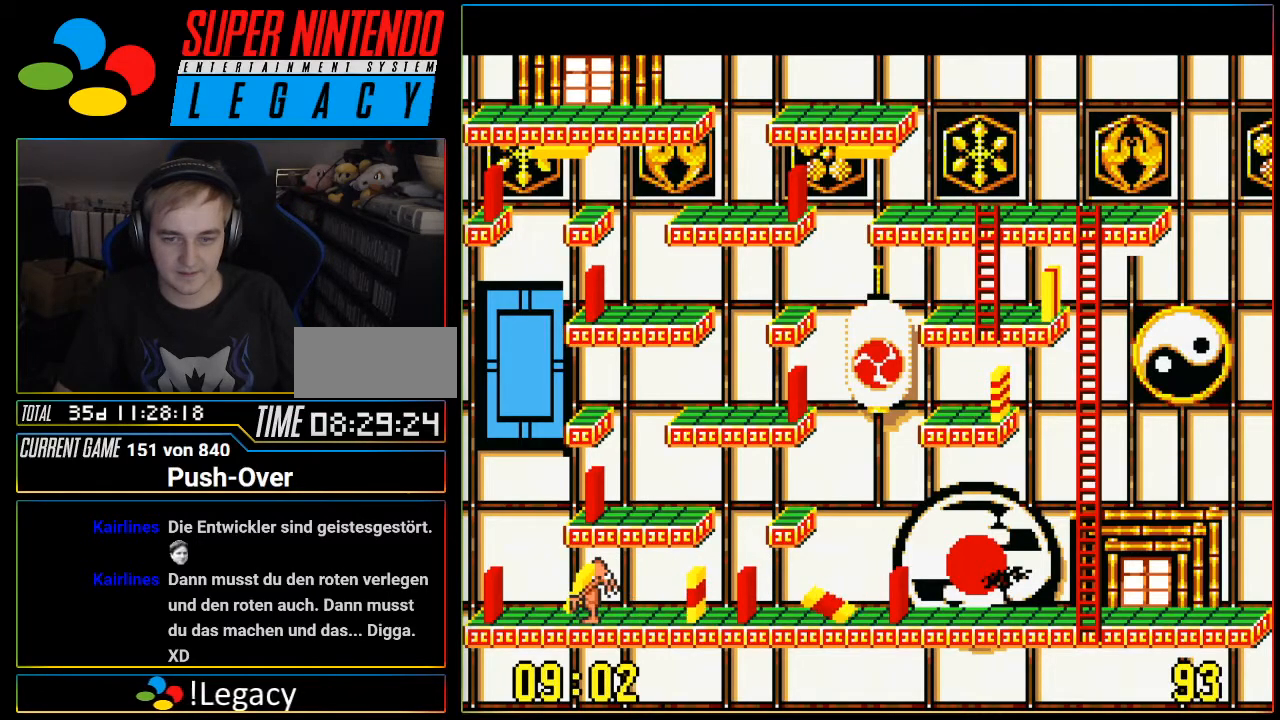
Gameplay with a controller (Nintendo layout); each line is a JSON object with the inputs held at the frame after it. "events" lists button and stick changes between this image and that frame as [ms after this image, input, new state], when the widget could be followed in between. Not read: L3 R3.
{"buttons": [], "events": [[50, "A", "down"], [300, "A", "up"]]}
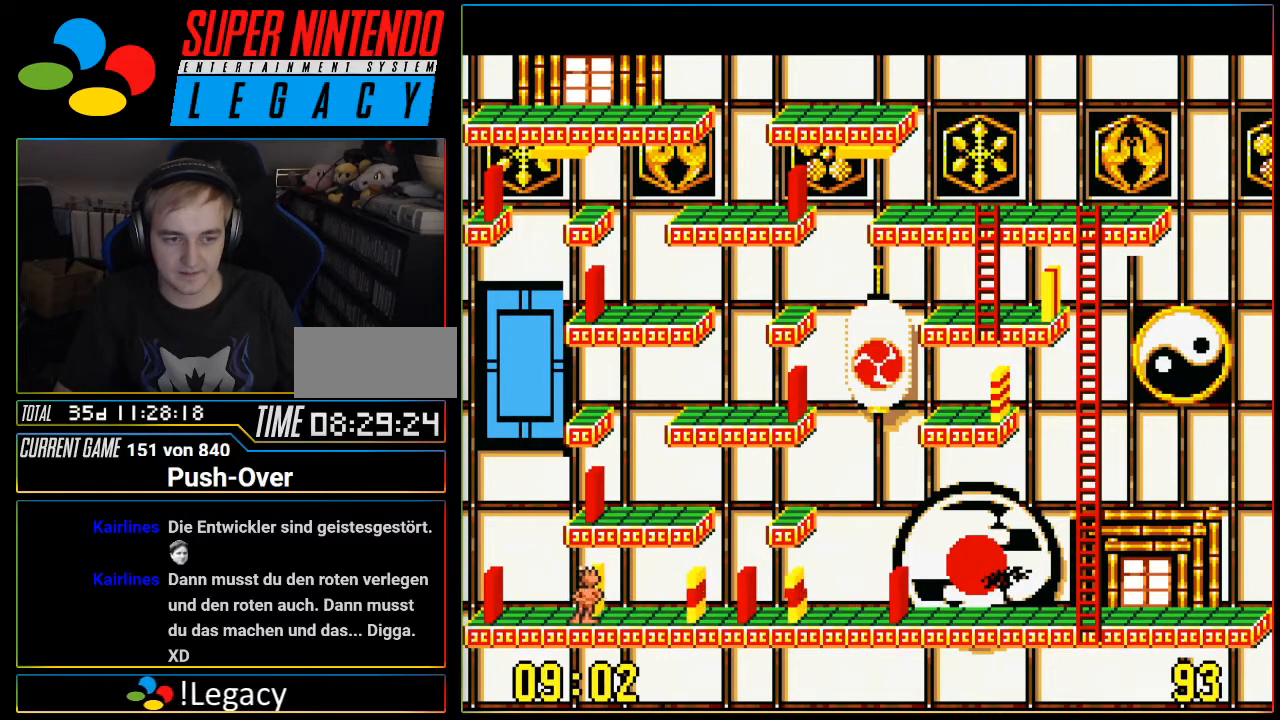
{"buttons": ["DPAD_LEFT"], "events": [[467, "DPAD_LEFT", "down"]]}
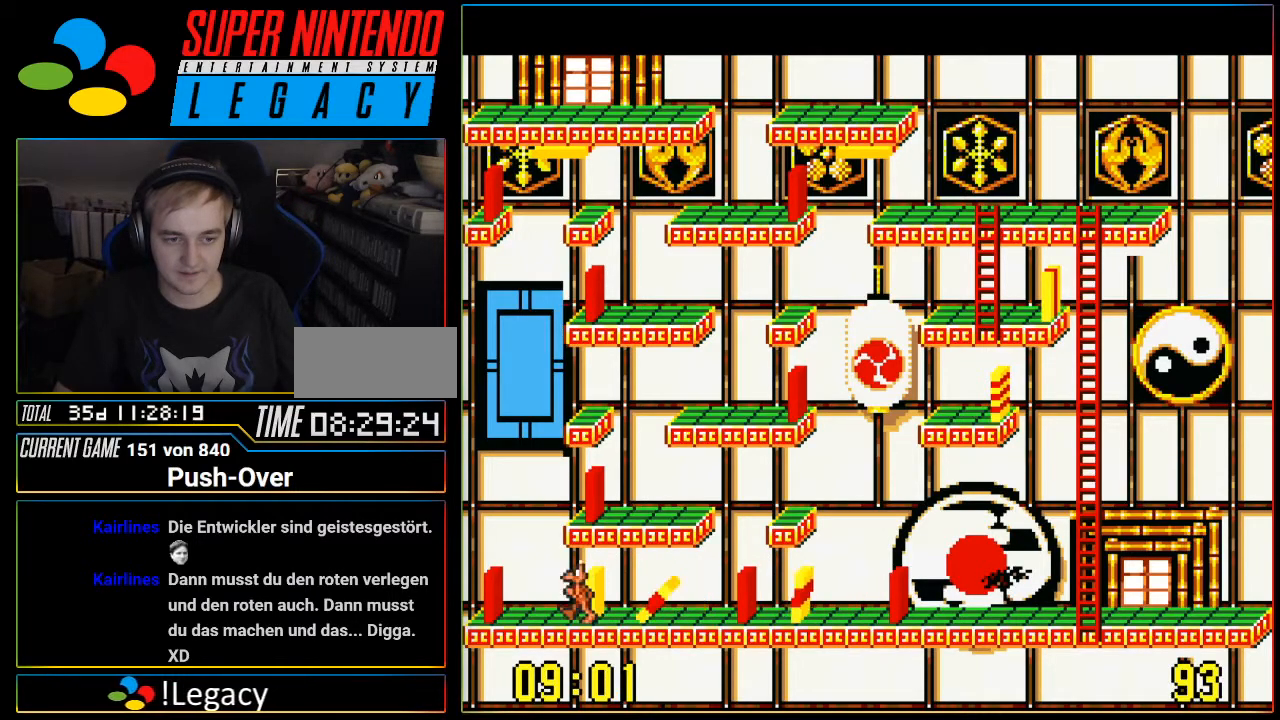
{"buttons": [], "events": [[217, "DPAD_LEFT", "up"]]}
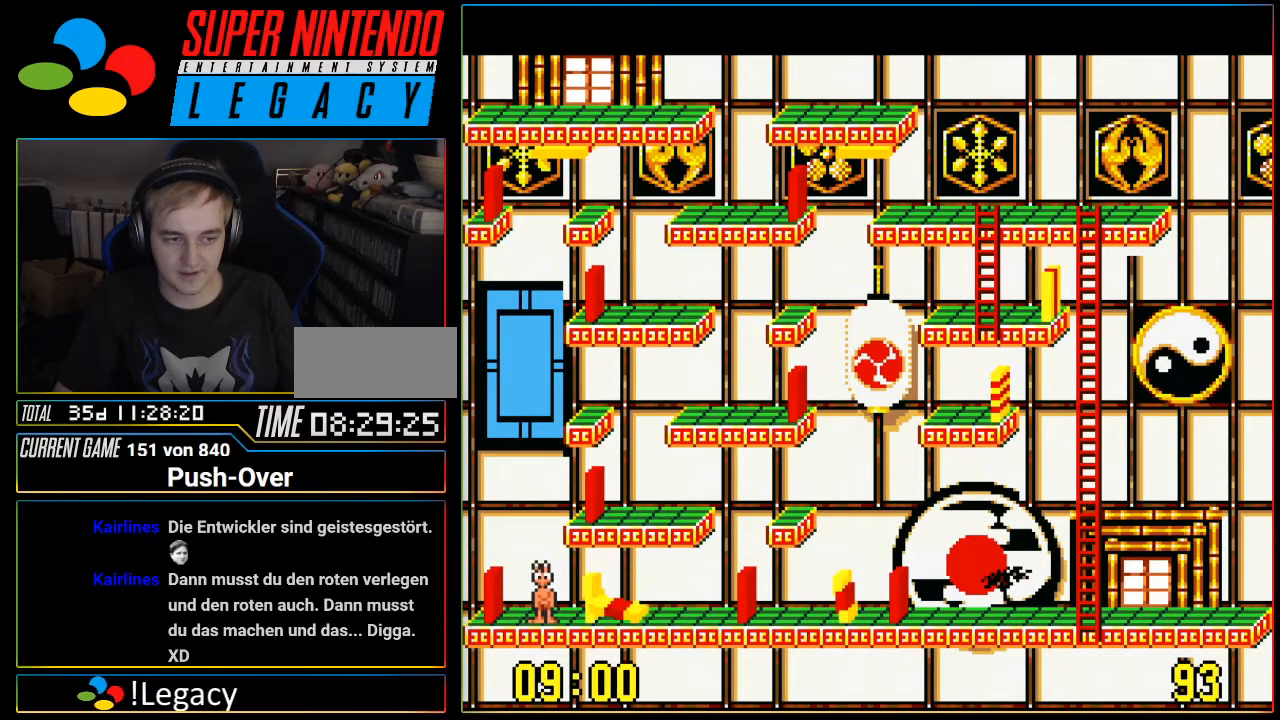
{"buttons": ["A"], "events": [[17, "DPAD_LEFT", "down"], [150, "DPAD_LEFT", "up"], [434, "A", "down"]]}
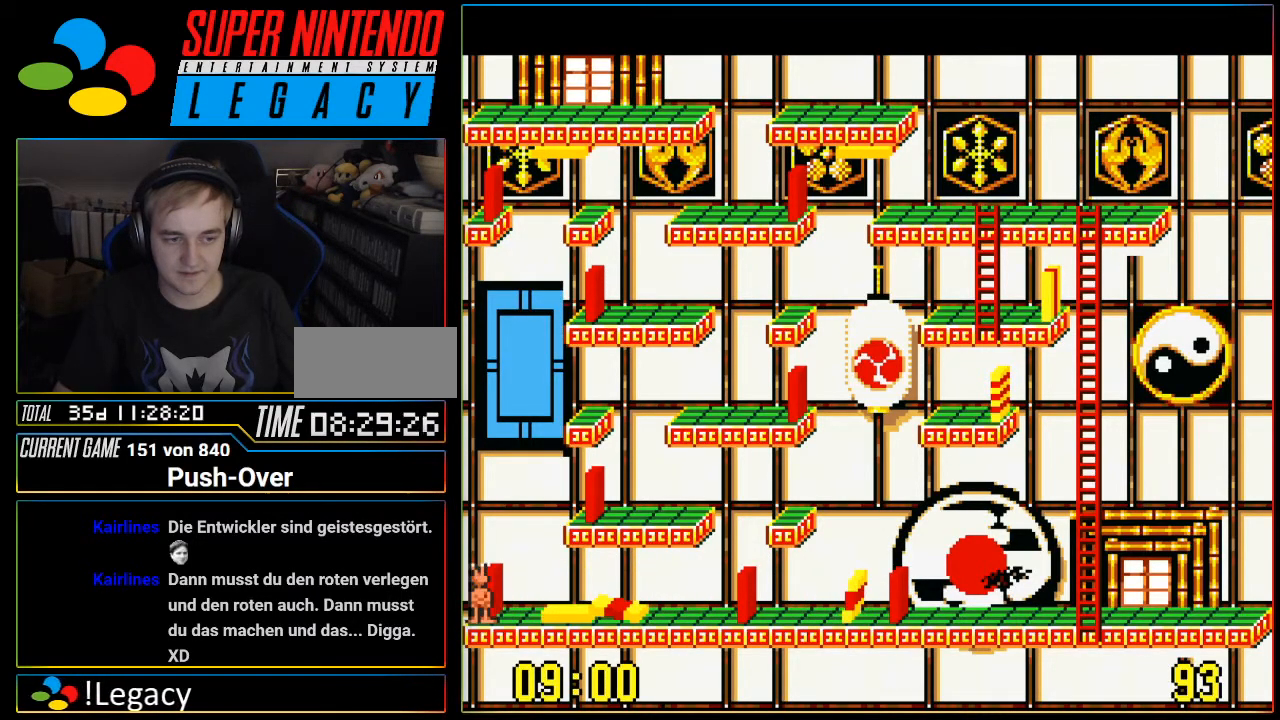
{"buttons": ["DPAD_RIGHT"], "events": [[150, "A", "up"], [217, "DPAD_RIGHT", "down"]]}
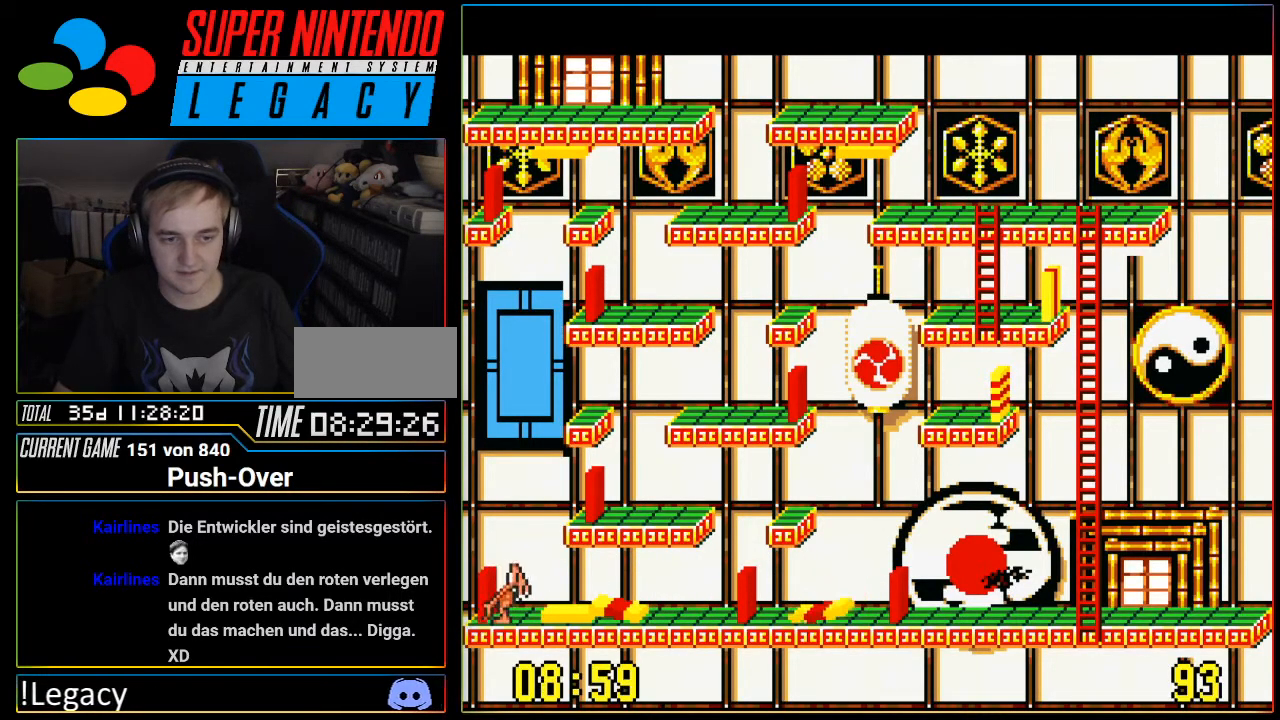
{"buttons": ["DPAD_RIGHT"], "events": []}
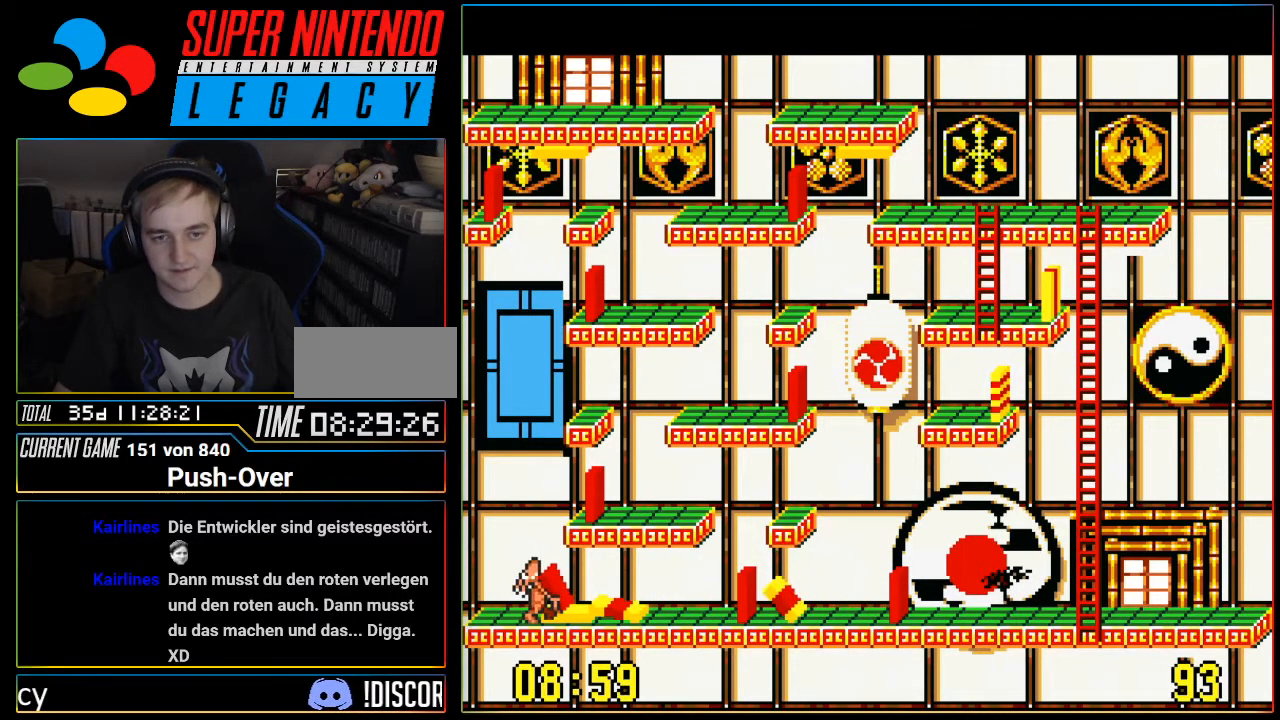
{"buttons": ["DPAD_RIGHT"], "events": []}
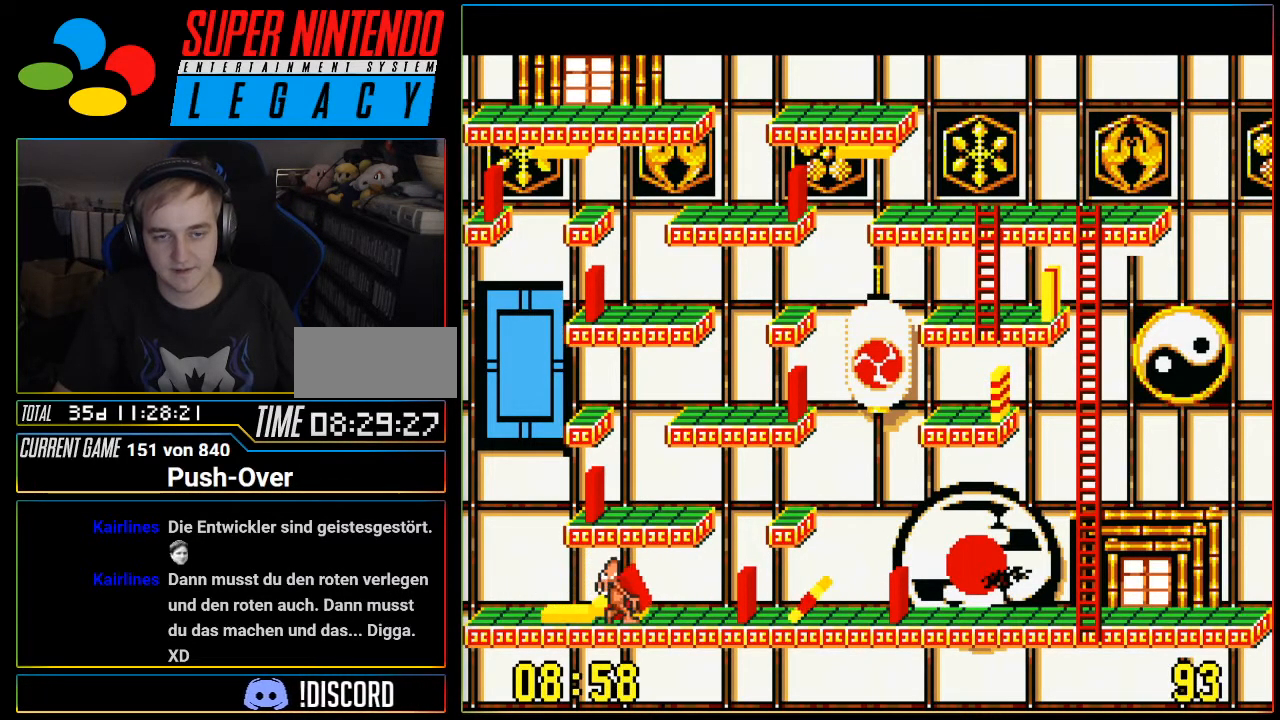
{"buttons": ["DPAD_RIGHT"], "events": []}
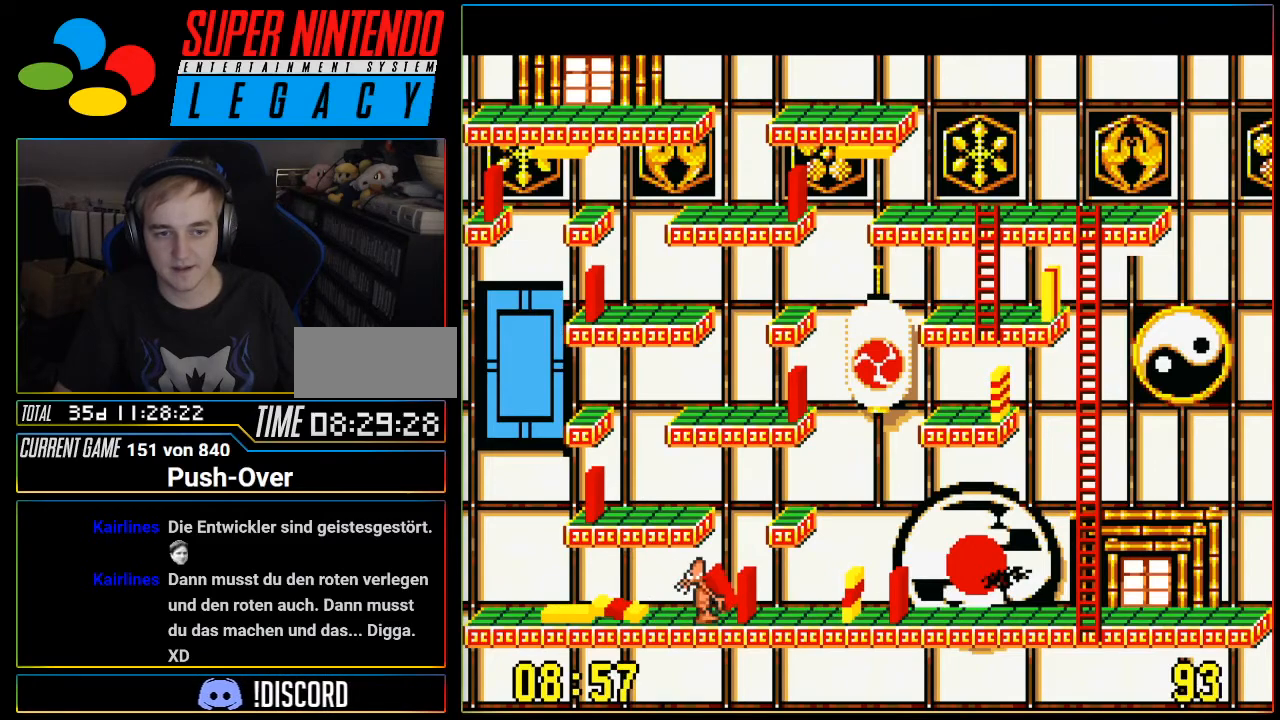
{"buttons": ["DPAD_RIGHT"], "events": []}
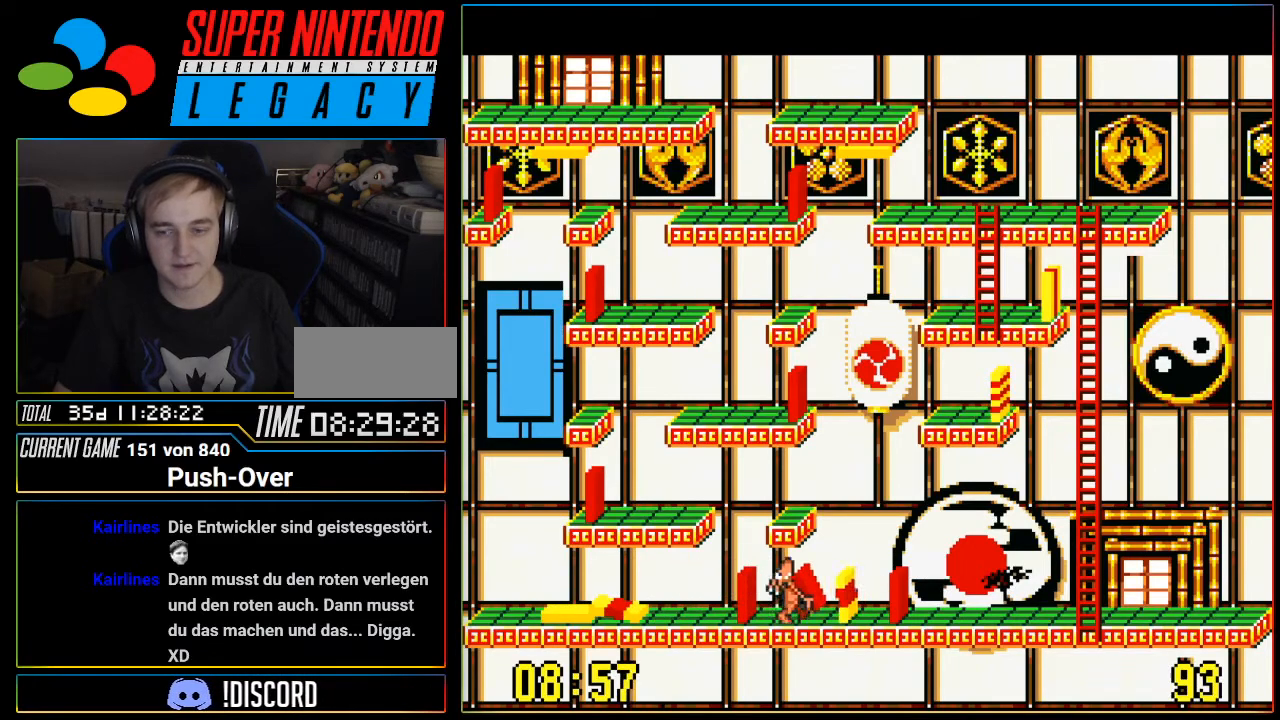
{"buttons": ["DPAD_RIGHT"], "events": []}
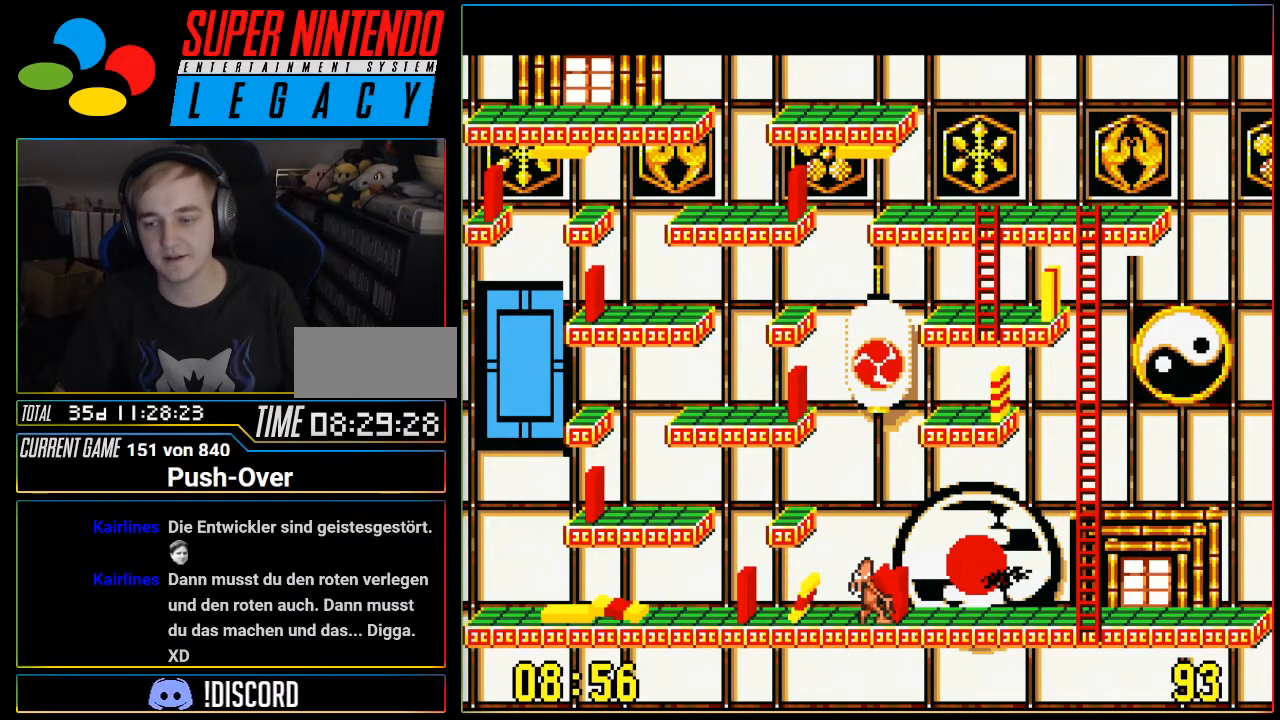
{"buttons": ["DPAD_RIGHT"], "events": []}
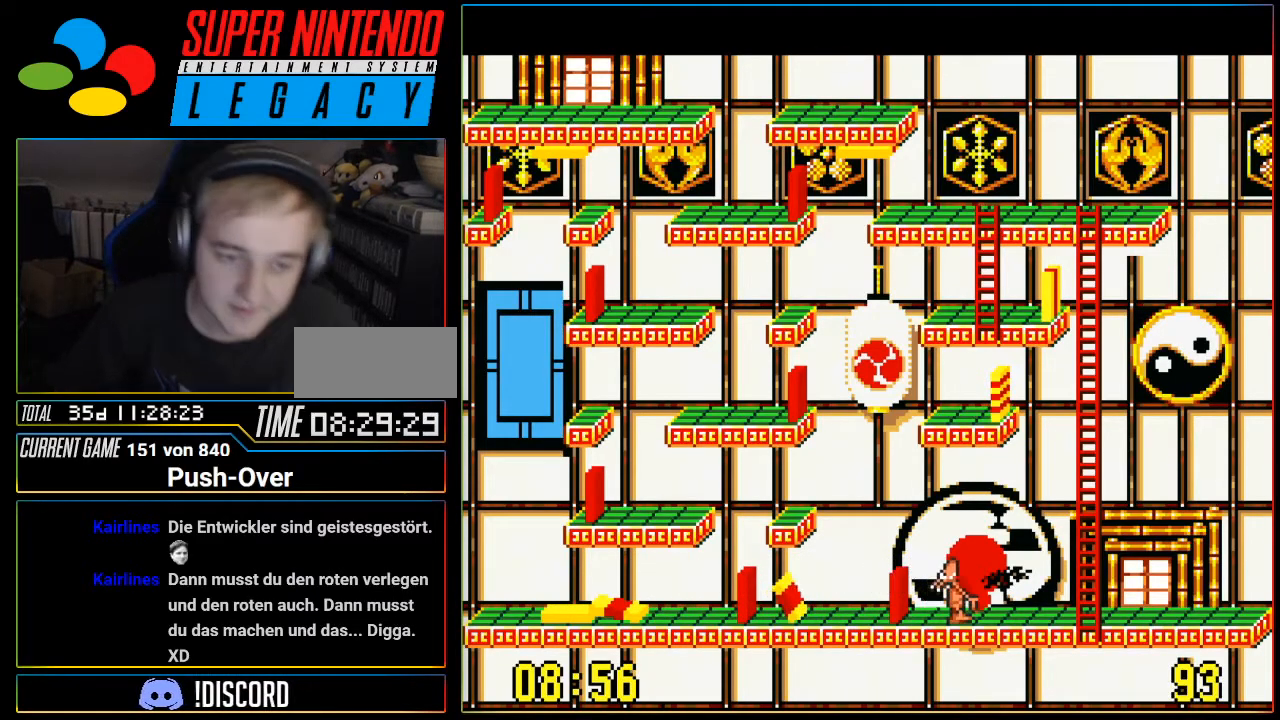
{"buttons": ["DPAD_RIGHT"], "events": []}
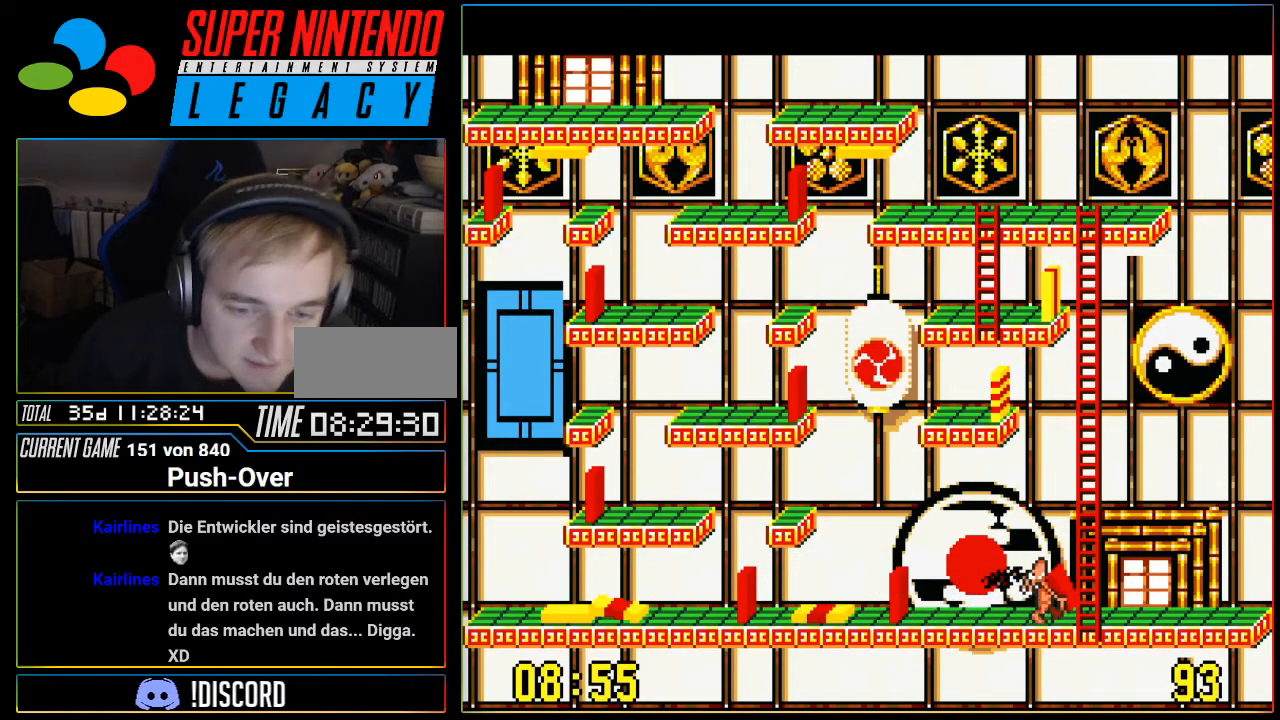
{"buttons": ["DPAD_RIGHT"], "events": []}
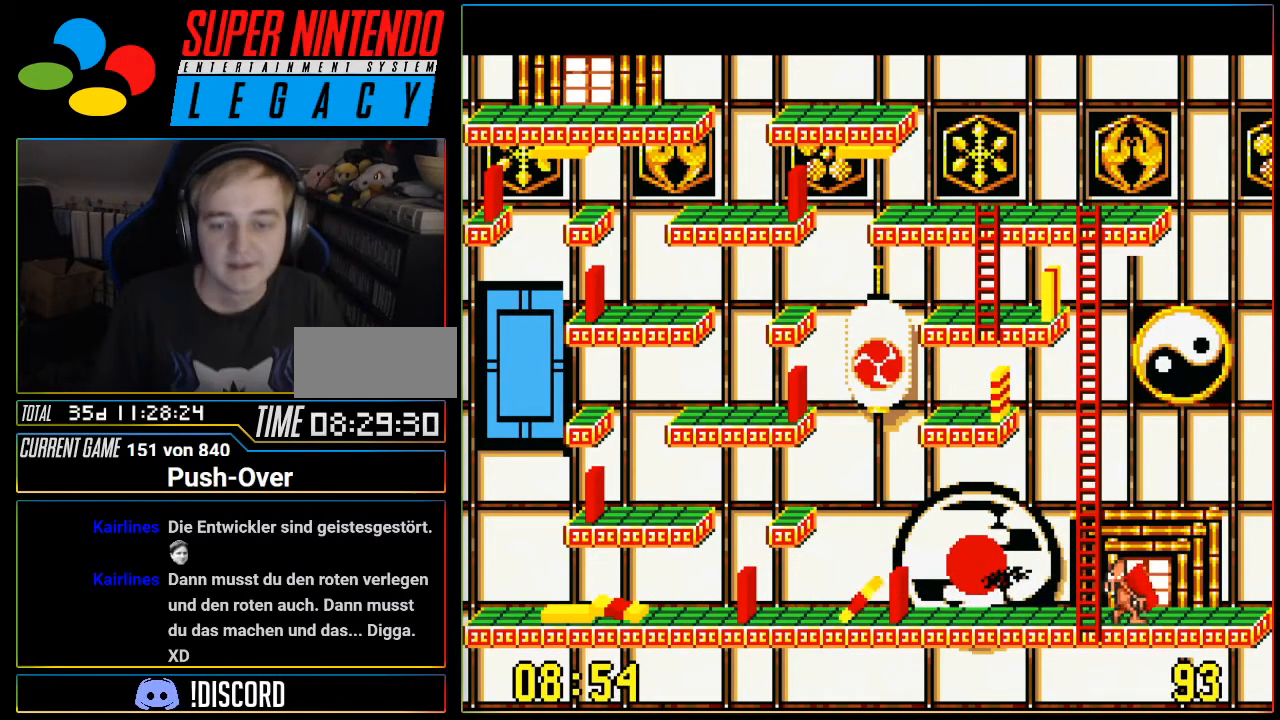
{"buttons": [], "events": [[467, "DPAD_RIGHT", "up"]]}
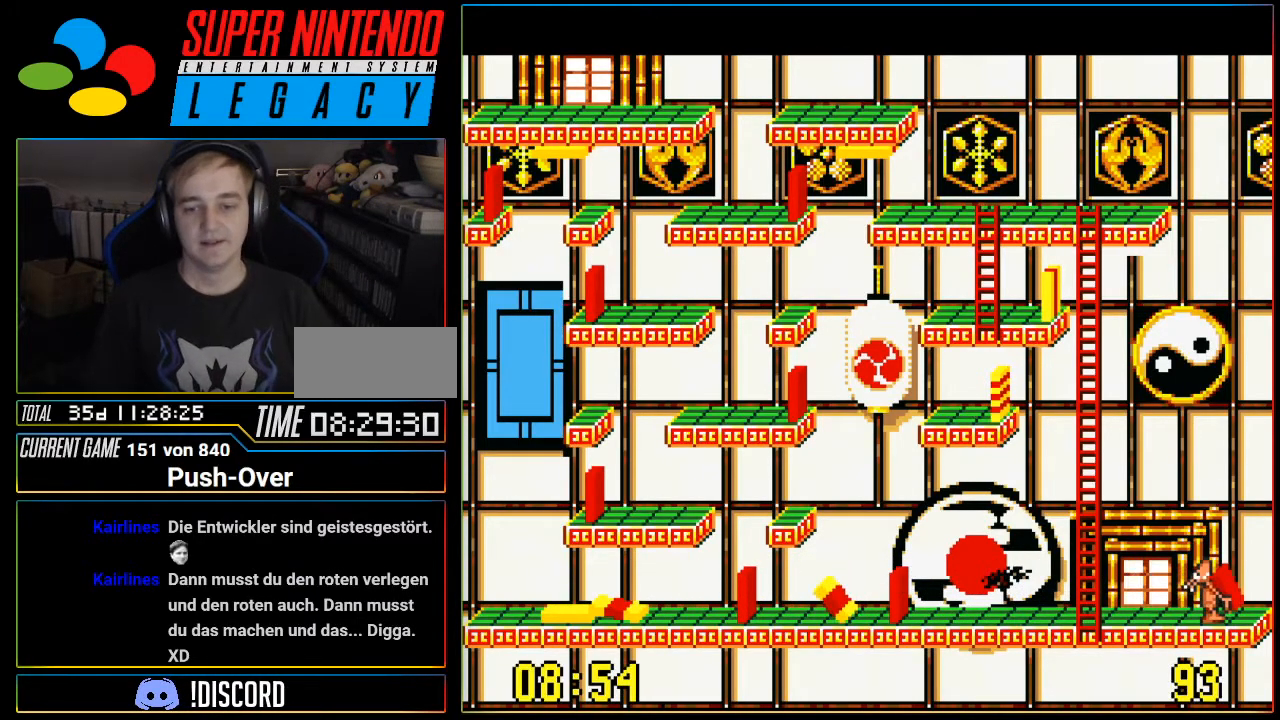
{"buttons": ["A"], "events": [[300, "A", "down"]]}